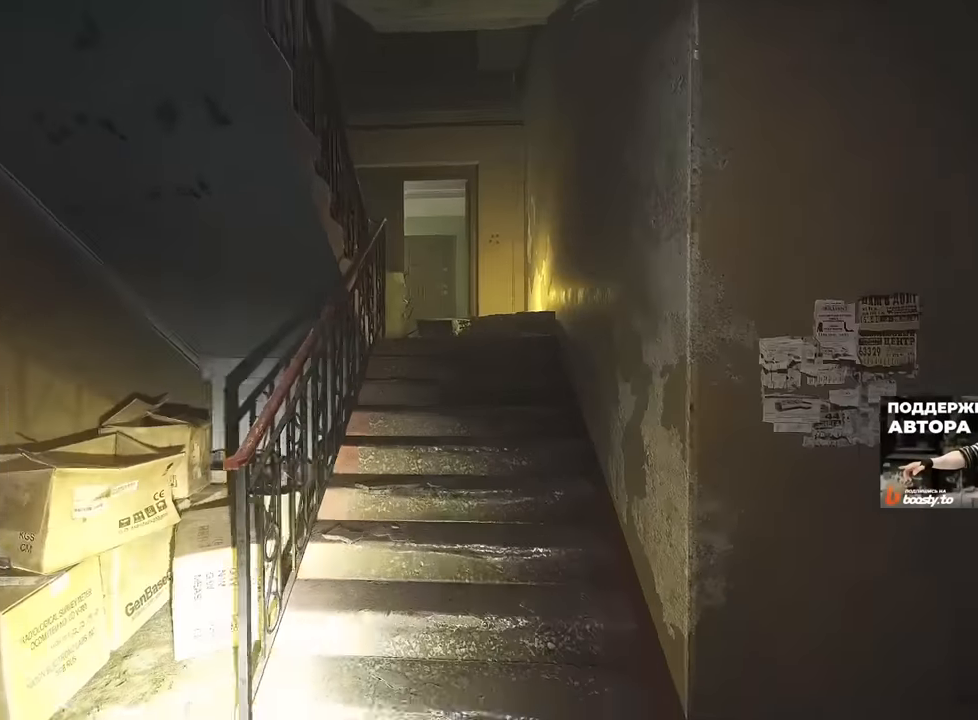
Gameplay with keyboard and mouse; each line is a JSON object with the keys and mouse buttons held at the frame after it. "events" lists presses ("down") and releases ("up") of "1", "2", "3", "4", "5", "a", "alt", "b", "c", "ctrl", "d", "e", "f", "g", "q", "r", "s", "shift", "space", "t", "tab", "tilde", "v", "w", "x", "z", "mouse_left", "mouse_wheel", "mouse_right", "mouse_mb4" and "mouse_mb5" between this image and that frame as [ms after this image, input, new state], when the widget could be followed in between. "mouse_left", "mouse_wheel", "mouse_right", "mouse_mb4", "mouse_mb5" = the "left", "wheel", "right", "mb4", "mb5" buttons of the "mouse" list. No other keys are recorded. "wheel" means that the mouse wheel is clicked or scrolled. Mouse movement is not recorded.
{"keys": ["w"], "mouse": [], "events": [[16, "d", "up"], [350, "space", "down"], [483, "space", "up"]]}
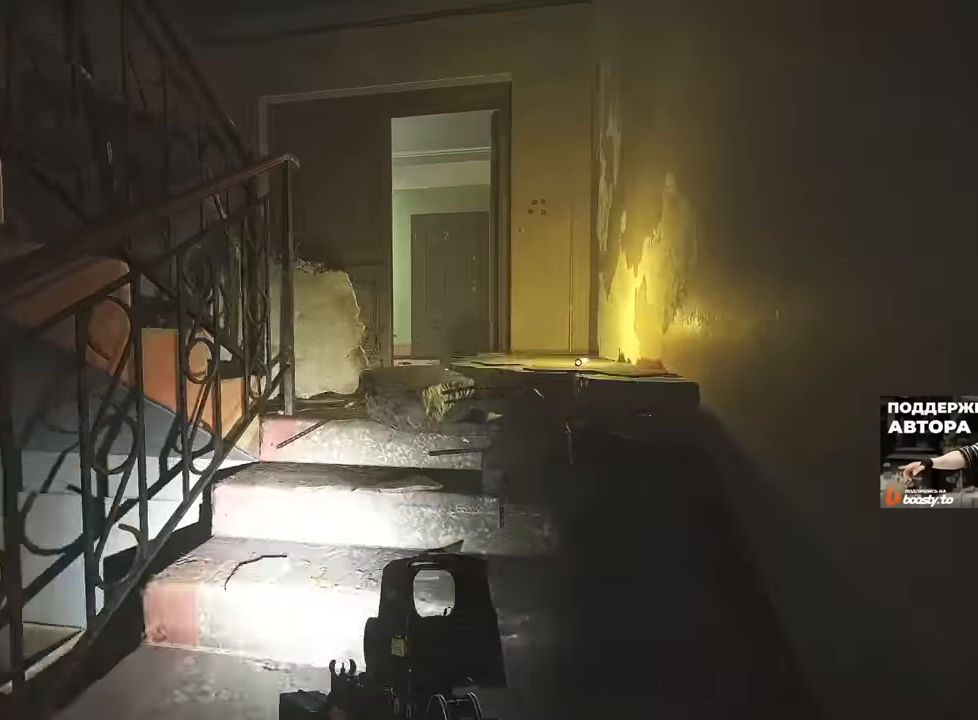
{"keys": ["w"], "mouse": [], "events": []}
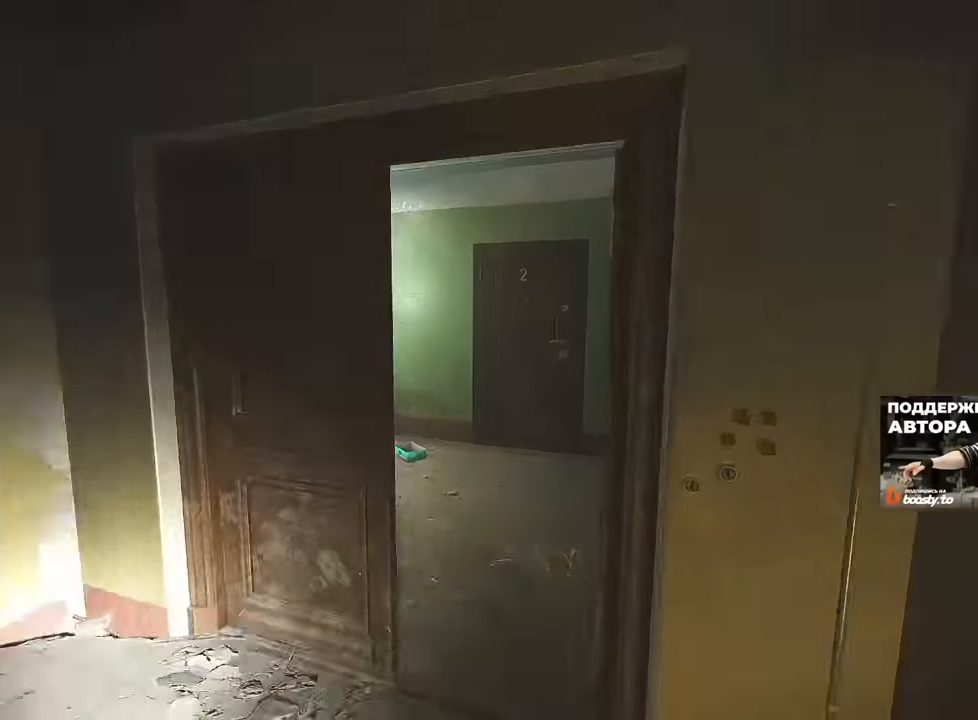
{"keys": ["w"], "mouse": []}
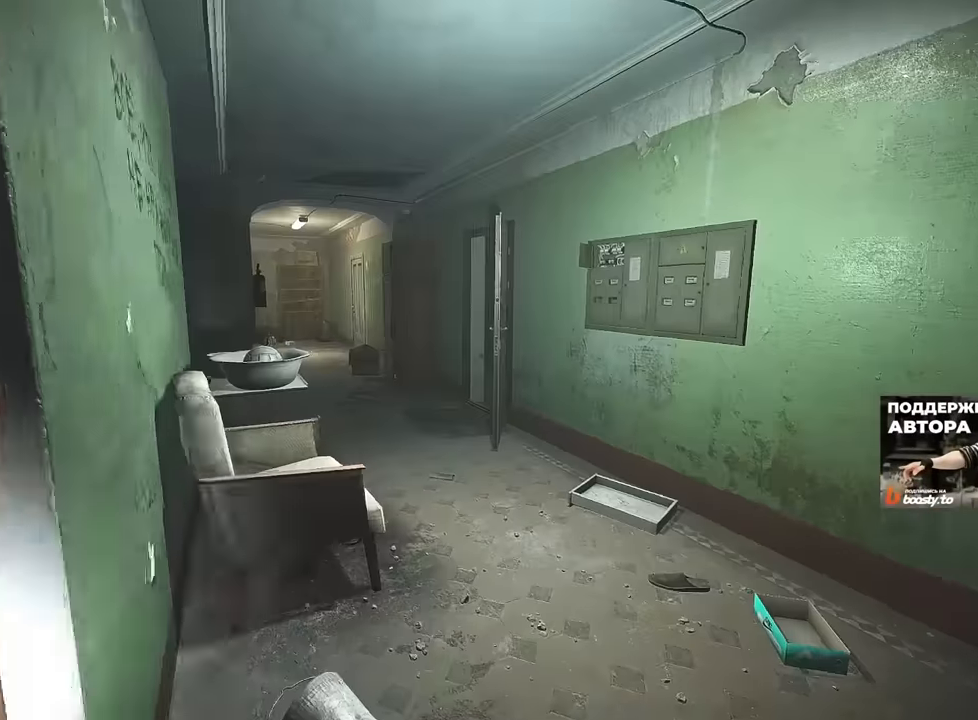
{"keys": ["a", "w"], "mouse": [], "events": [[250, "a", "down"]]}
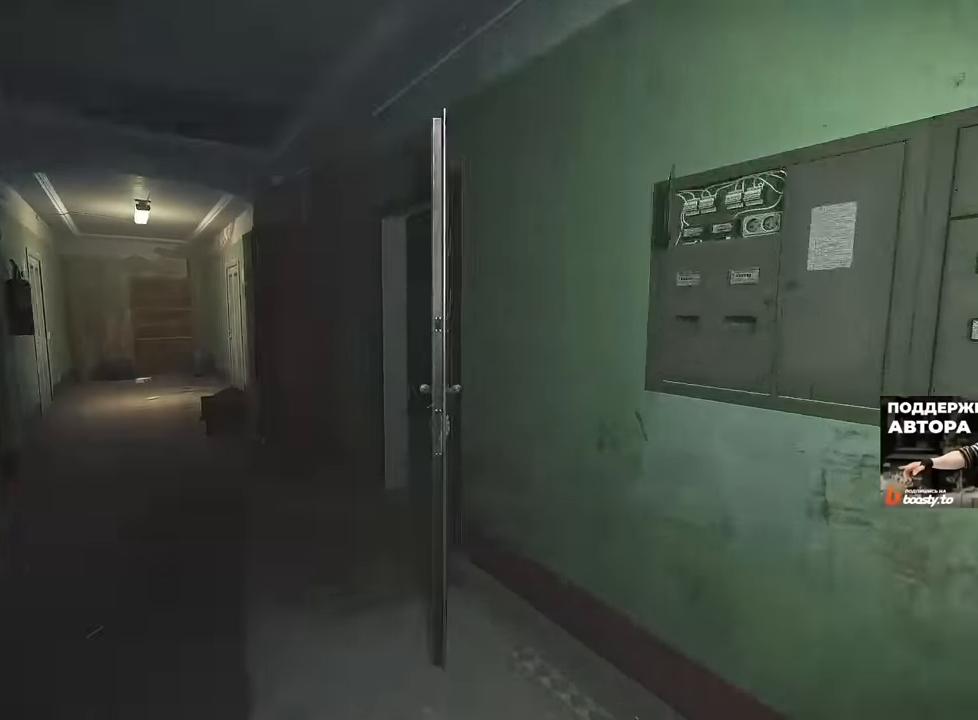
{"keys": ["a"], "mouse": ["left"], "events": [[150, "w", "up"], [266, "w", "down"], [350, "mouse_left", "down"], [500, "w", "up"]]}
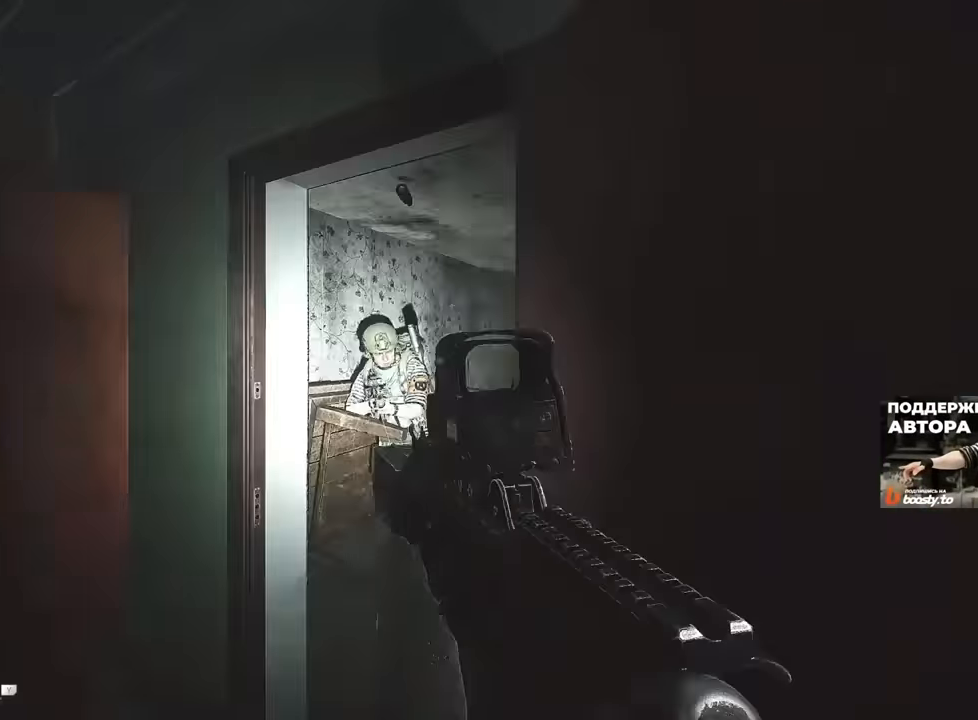
{"keys": ["a", "w"], "mouse": ["left"], "events": [[484, "w", "down"]]}
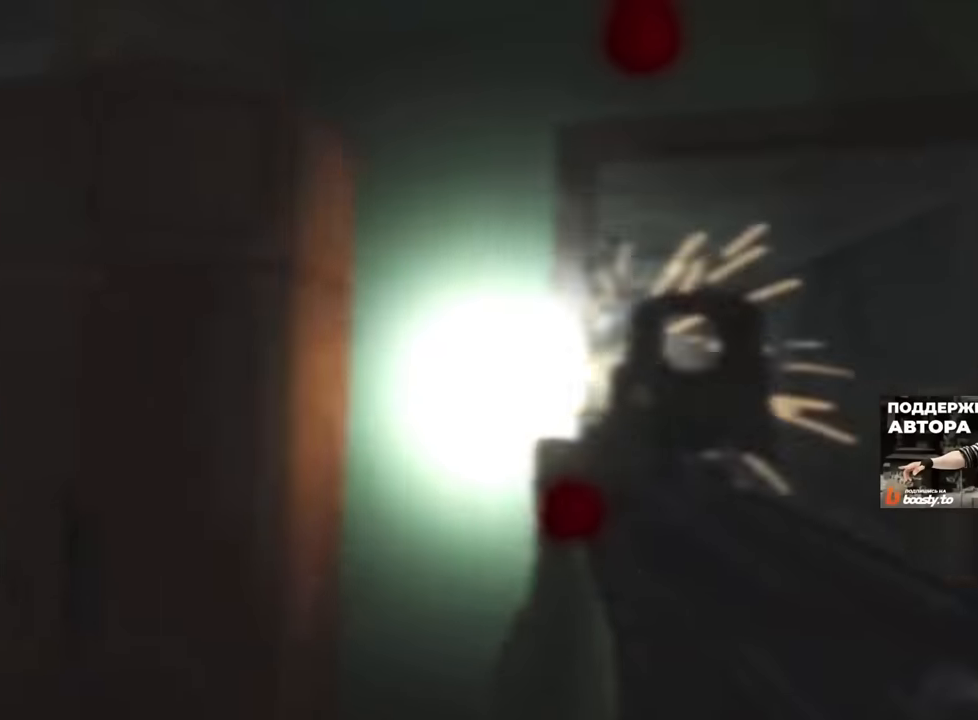
{"keys": ["d", "w"], "mouse": [], "events": [[284, "mouse_left", "up"], [317, "d", "down"], [384, "a", "up"]]}
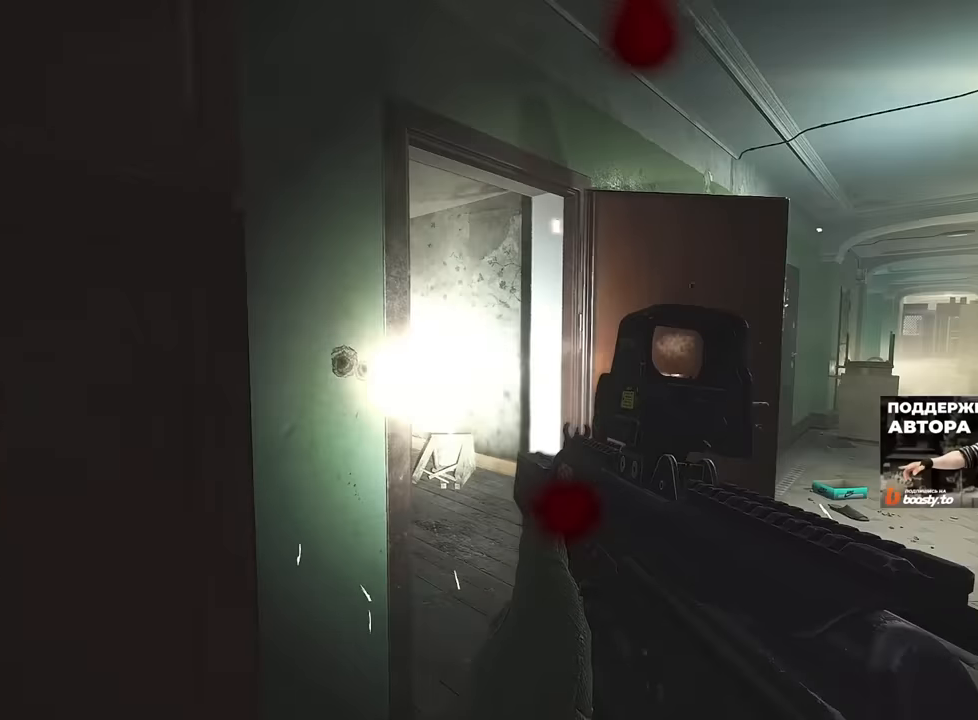
{"keys": ["w"], "mouse": ["left"], "events": [[267, "mouse_left", "down"], [283, "d", "up"]]}
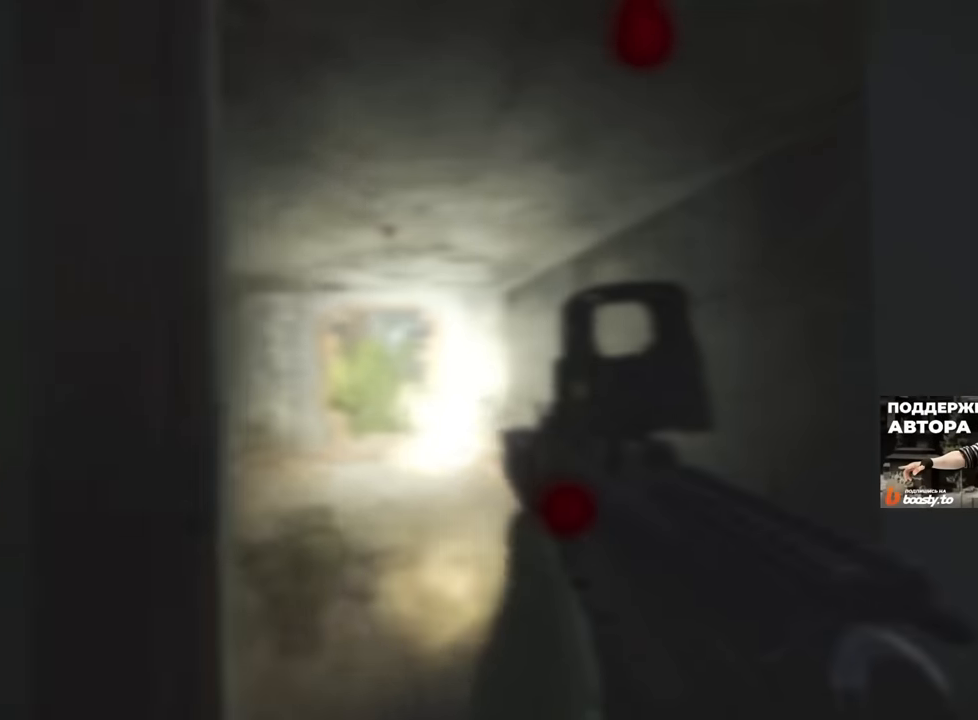
{"keys": ["d", "w"], "mouse": ["left"], "events": [[67, "d", "down"]]}
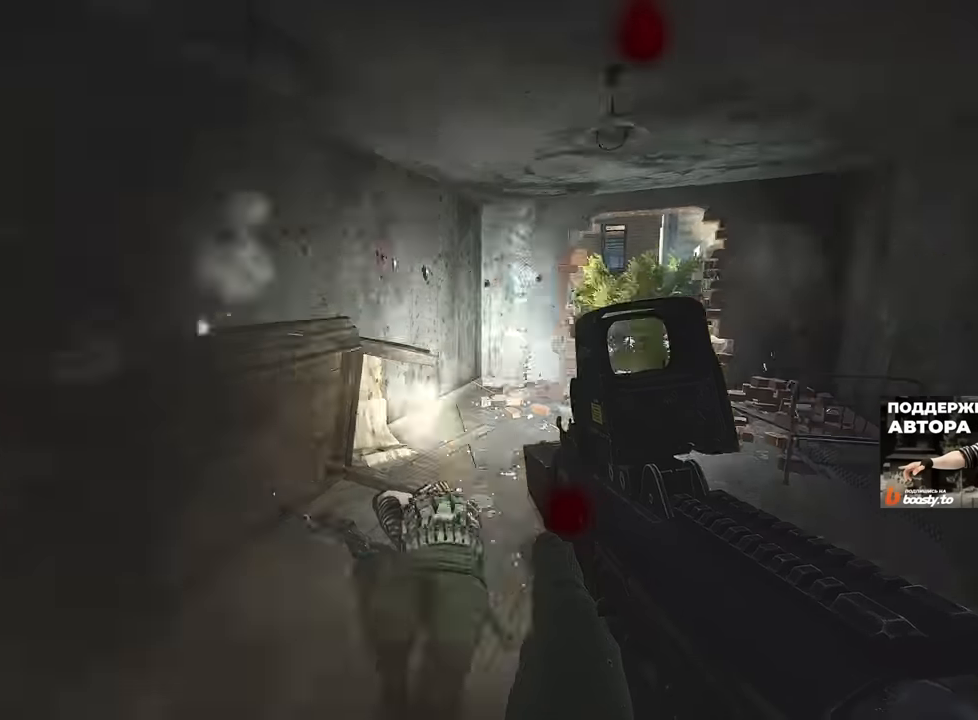
{"keys": ["w"], "mouse": [], "events": [[33, "d", "up"], [50, "mouse_left", "up"], [334, "r", "down"], [434, "r", "up"]]}
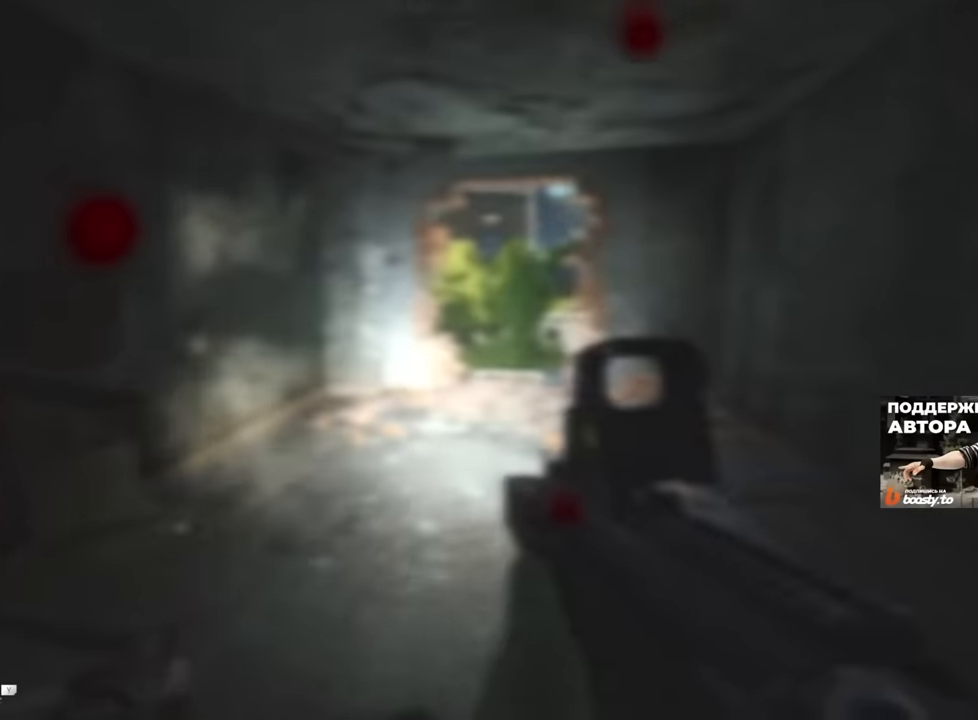
{"keys": ["w"], "mouse": [], "events": [[301, "shift", "down"], [434, "shift", "up"]]}
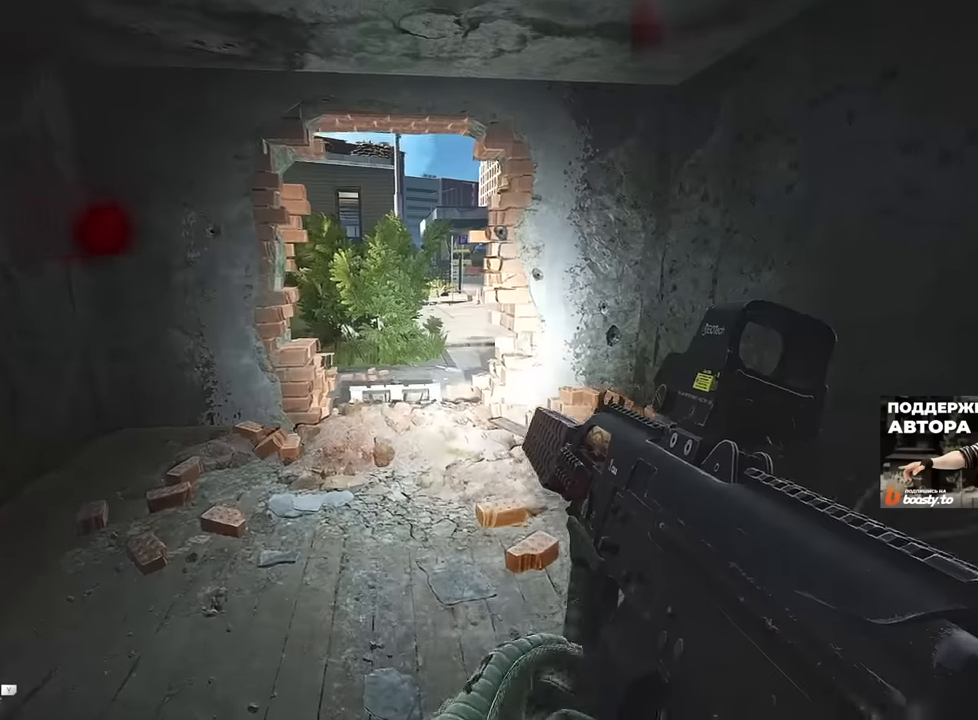
{"keys": ["a", "w"], "mouse": [], "events": [[67, "a", "down"], [300, "w", "up"], [450, "w", "down"]]}
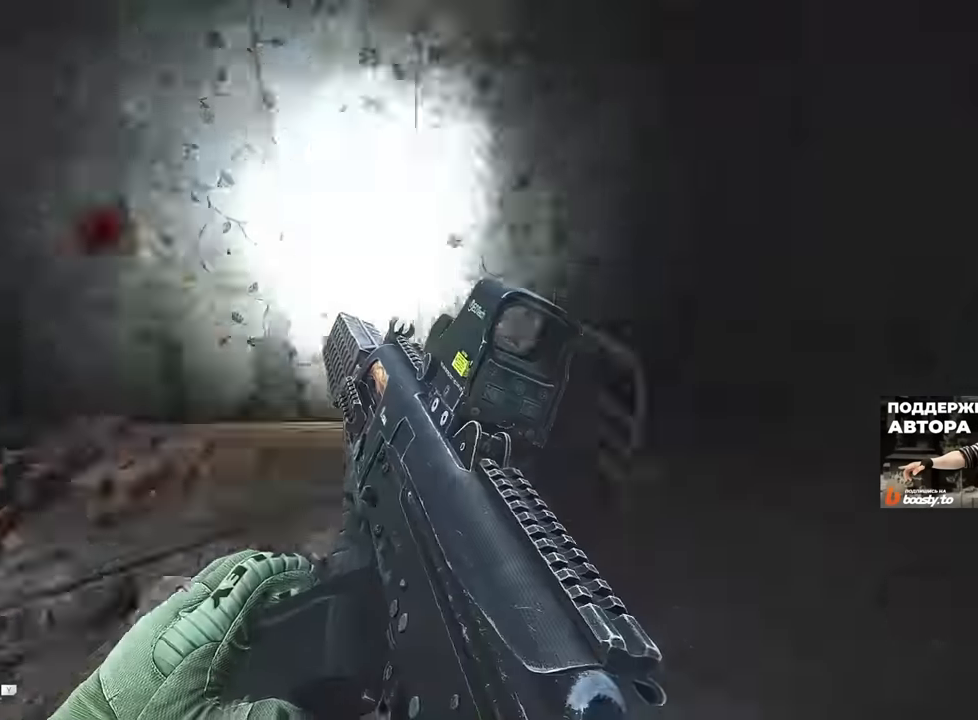
{"keys": ["w"], "mouse": [], "events": [[84, "a", "up"], [167, "t", "down"], [267, "t", "up"]]}
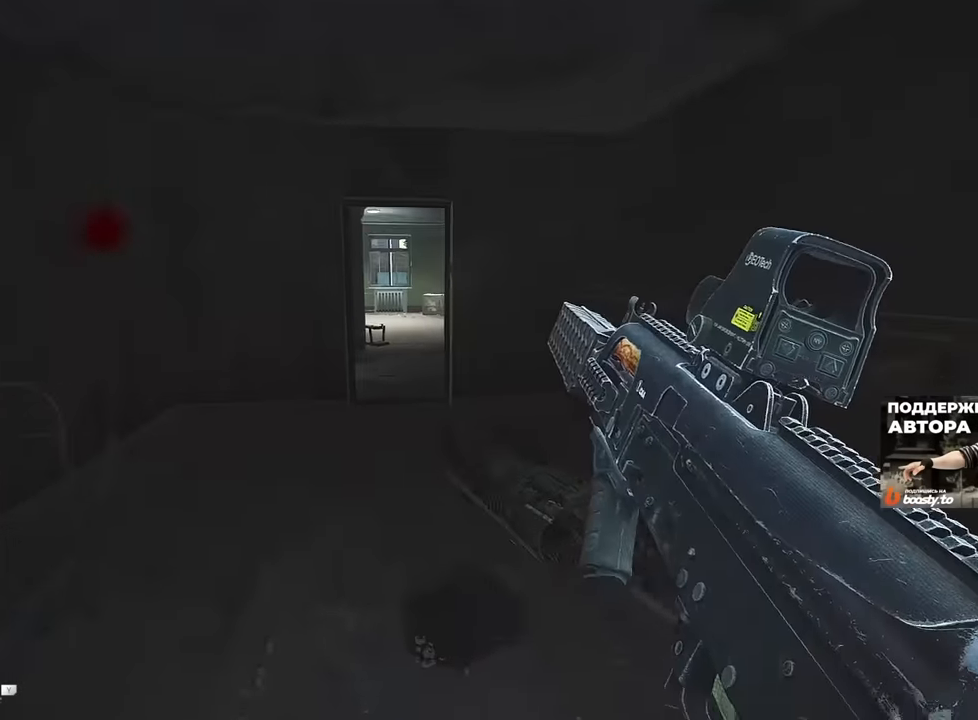
{"keys": ["d", "s"], "mouse": [], "events": [[334, "d", "down"], [384, "w", "up"], [484, "s", "down"]]}
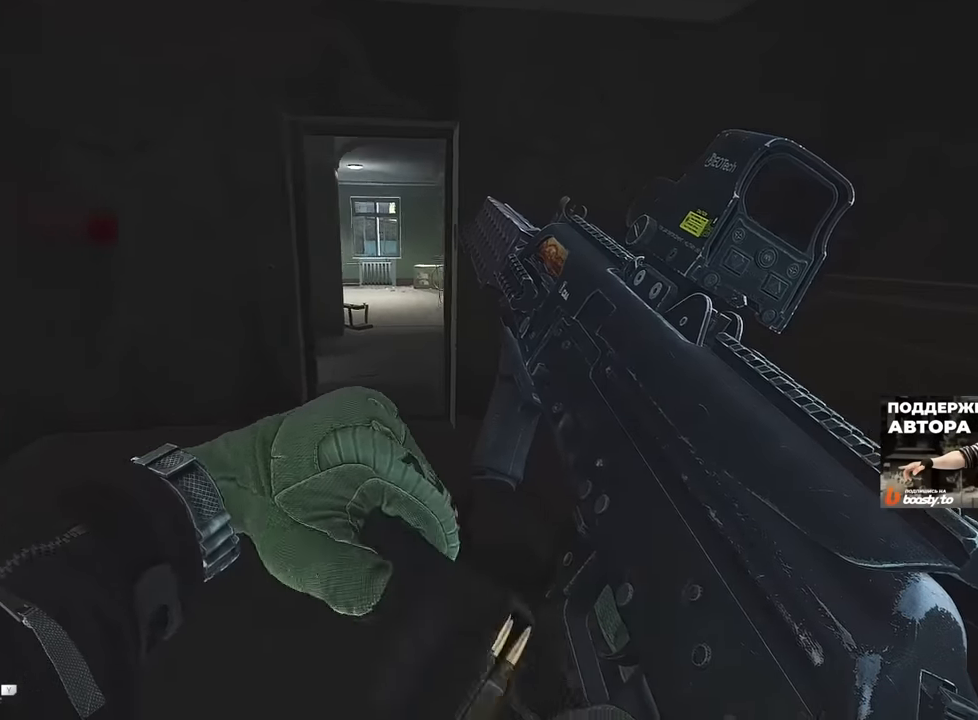
{"keys": [], "mouse": [], "events": [[84, "x", "down"], [134, "d", "up"], [167, "s", "up"], [184, "x", "up"]]}
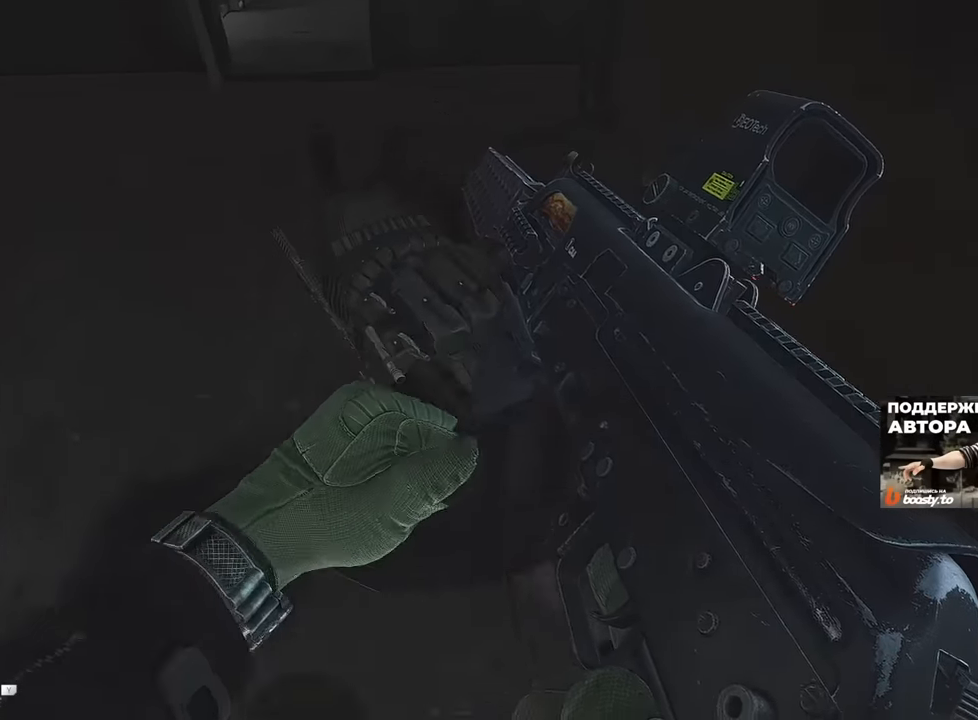
{"keys": [], "mouse": [], "events": [[133, "f", "down"], [217, "f", "up"], [267, "f", "down"], [334, "f", "up"], [384, "f", "down"], [484, "f", "up"]]}
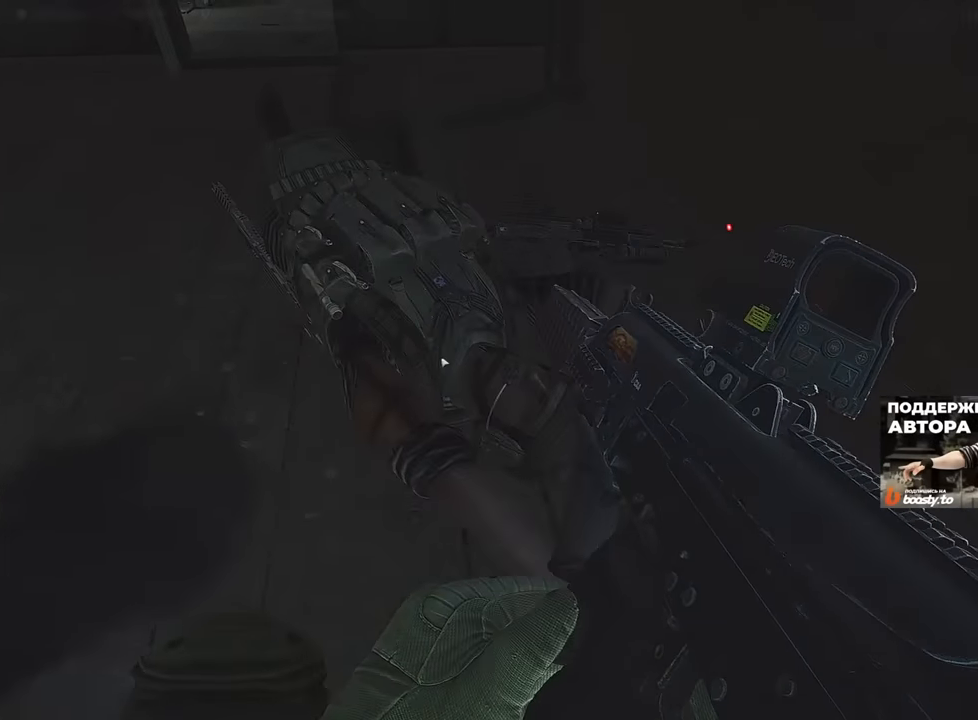
{"keys": [], "mouse": [], "events": []}
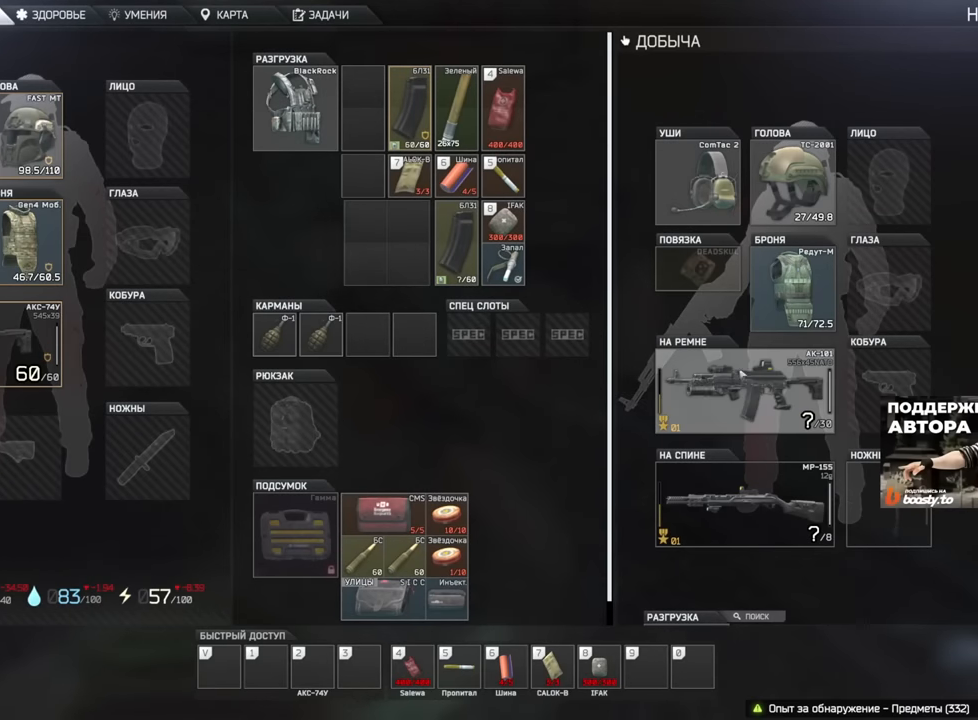
{"keys": [], "mouse": [], "events": [[283, "alt", "down"], [317, "mouse_left", "down"], [383, "mouse_left", "up"], [450, "alt", "up"]]}
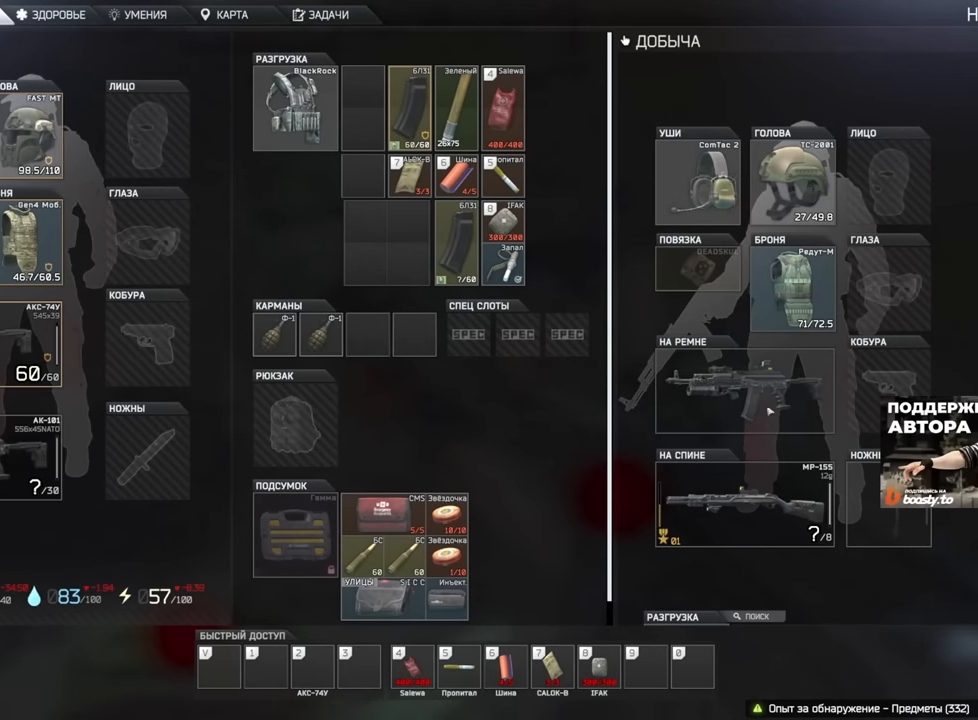
{"keys": ["tab"], "mouse": [], "events": [[451, "tab", "down"]]}
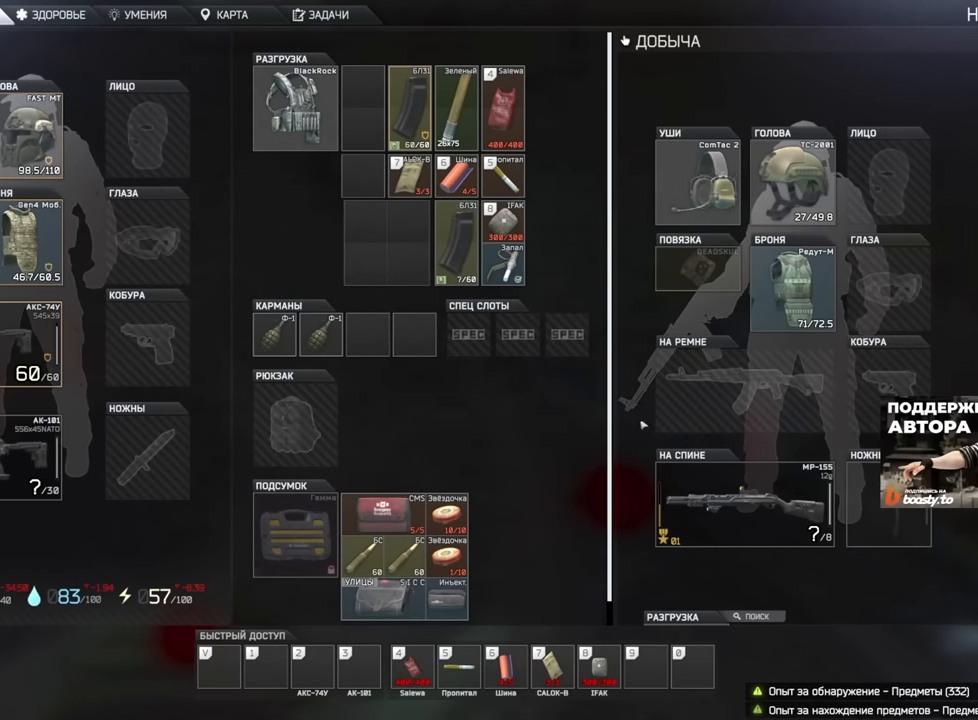
{"keys": [], "mouse": [], "events": [[50, "tab", "up"]]}
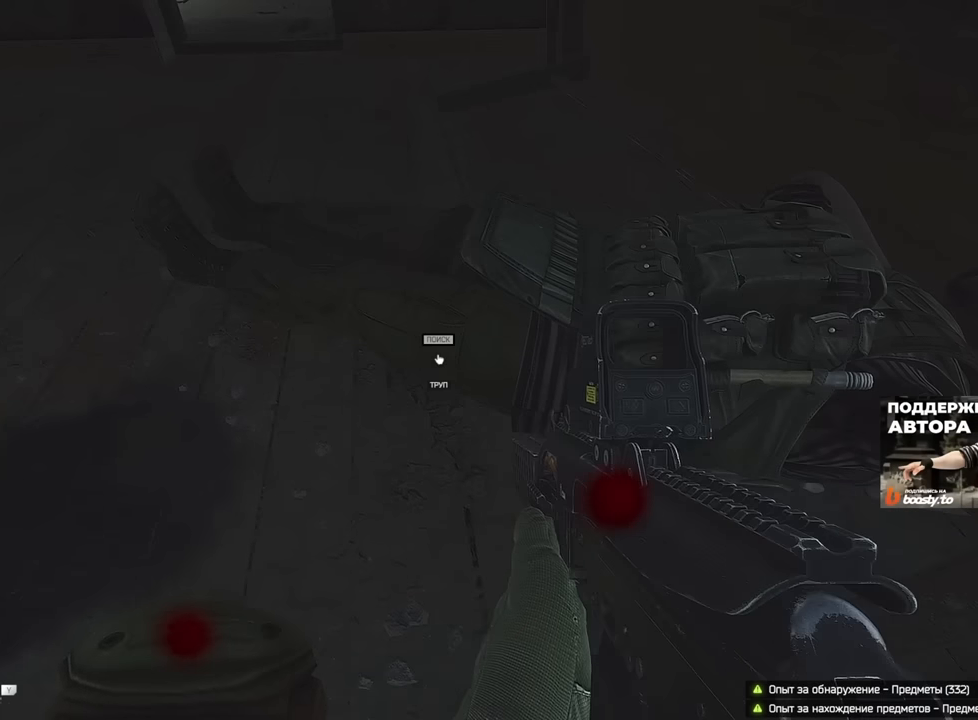
{"keys": [], "mouse": [], "events": []}
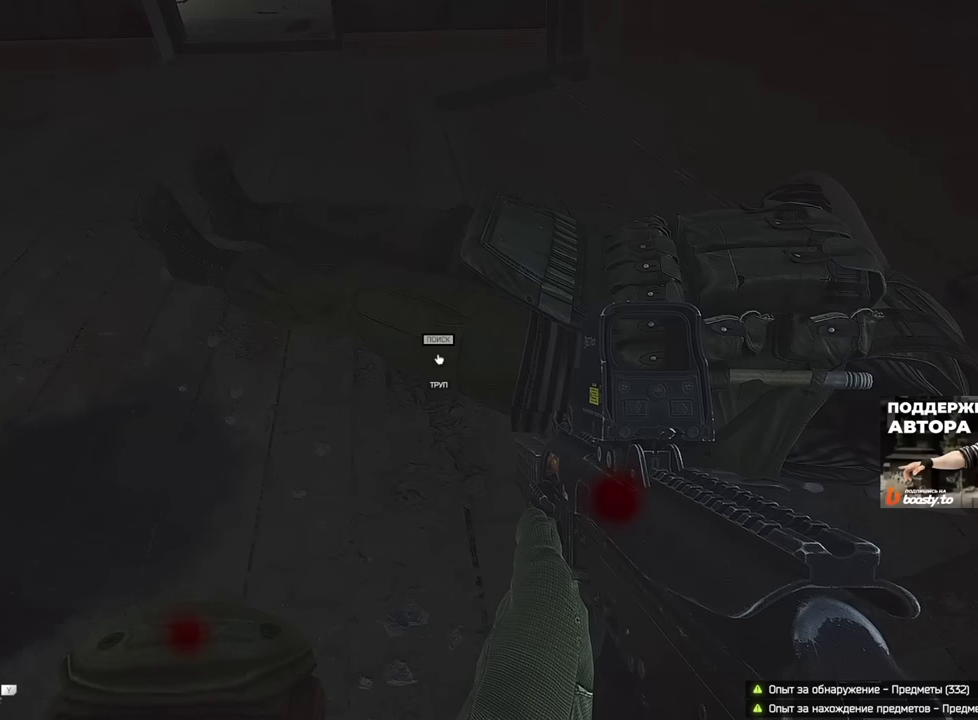
{"keys": [], "mouse": [], "events": [[167, "3", "down"], [250, "3", "up"]]}
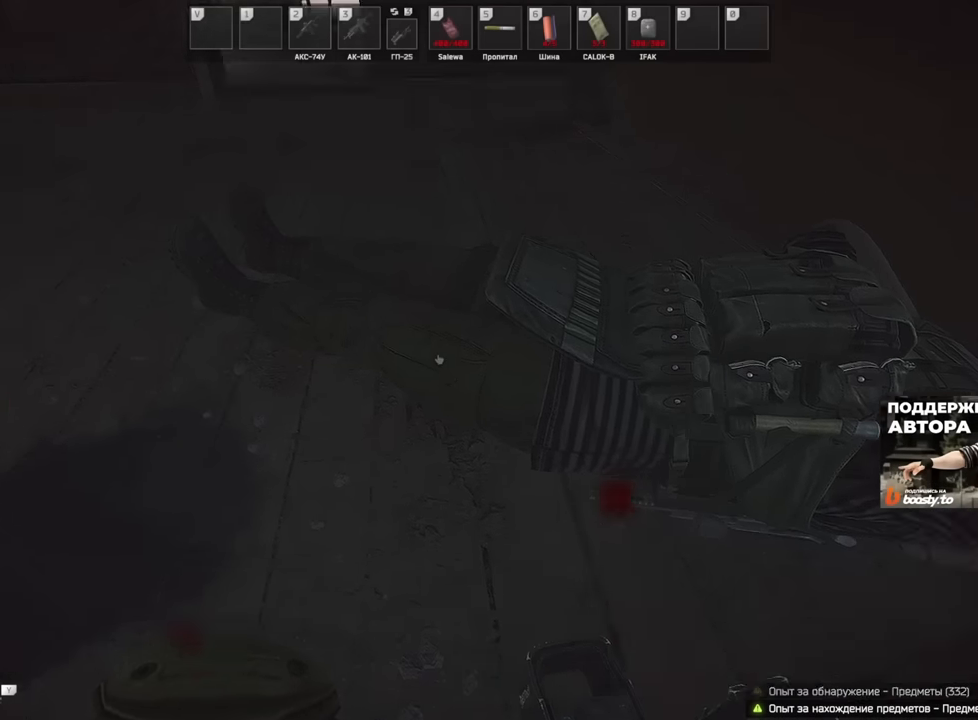
{"keys": [], "mouse": [], "events": [[150, "x", "down"], [234, "x", "up"]]}
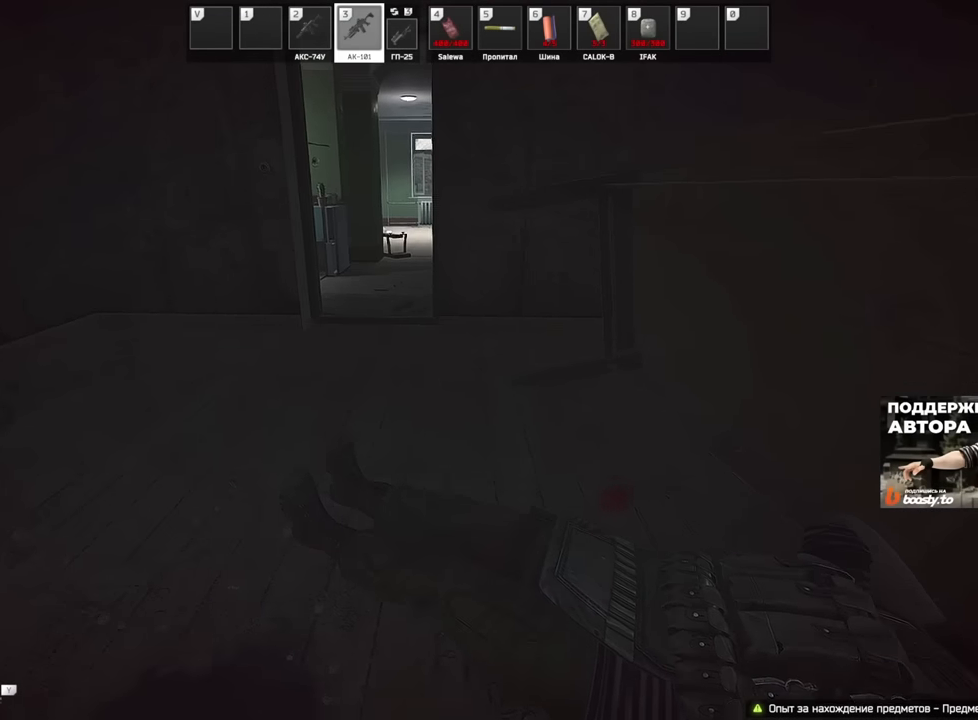
{"keys": [], "mouse": [], "events": []}